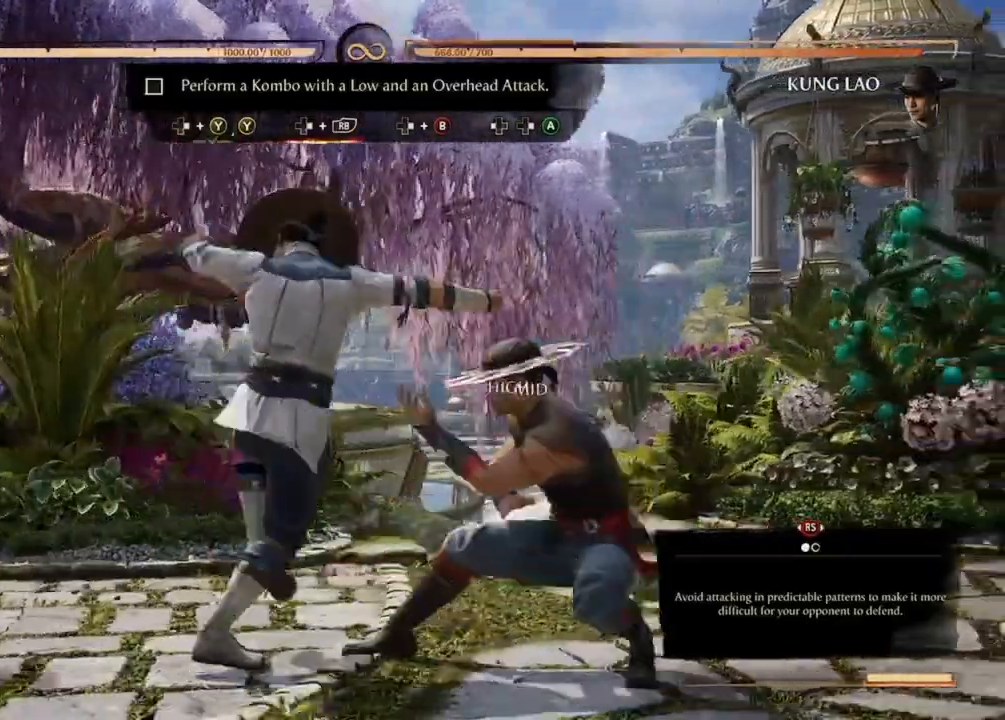
Gameplay with a controller (Xbox layout); each line is a JSON object with the inputs held at the frame after it (dt_ms = milliseconds from this image to that frame). "events" lists button and stick changes between this image and that frame as [ms after this image, input, new state], when the widget could be followed in between. Not read: L3 R3 left_stick right_stick.
{"dt_ms": 500, "buttons": [], "events": []}
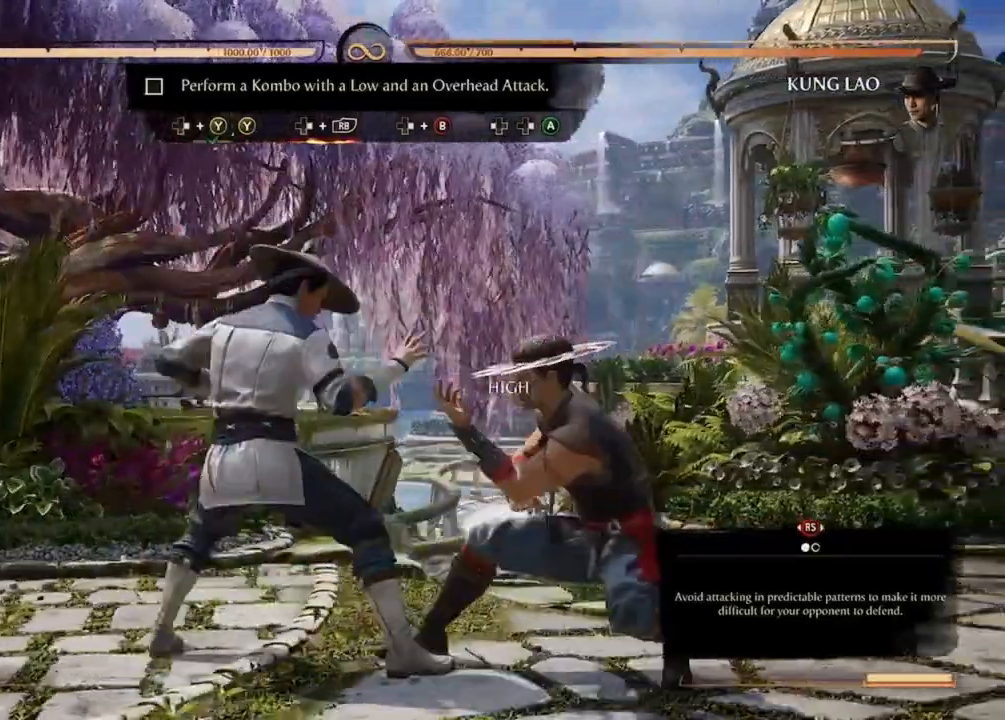
{"dt_ms": 500, "buttons": ["Y", "DPAD_RIGHT"], "events": [[433, "DPAD_RIGHT", "down"], [467, "Y", "down"]]}
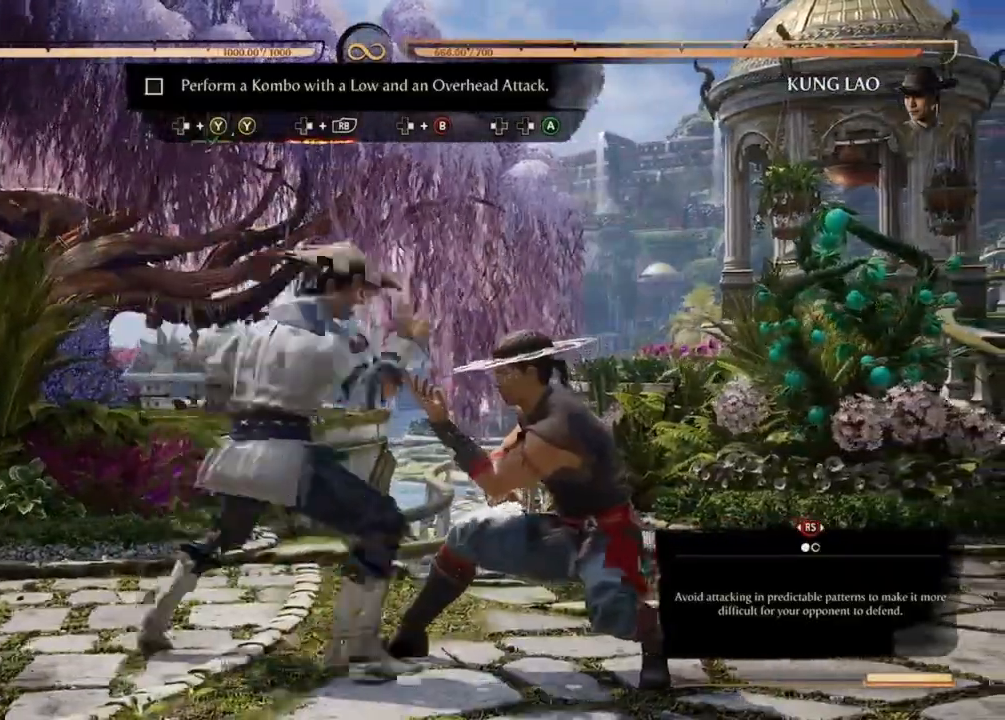
{"dt_ms": 500, "buttons": ["DPAD_RIGHT"], "events": [[267, "DPAD_RIGHT", "up"], [333, "Y", "up"], [400, "Y", "down"], [467, "Y", "up"], [500, "DPAD_RIGHT", "down"]]}
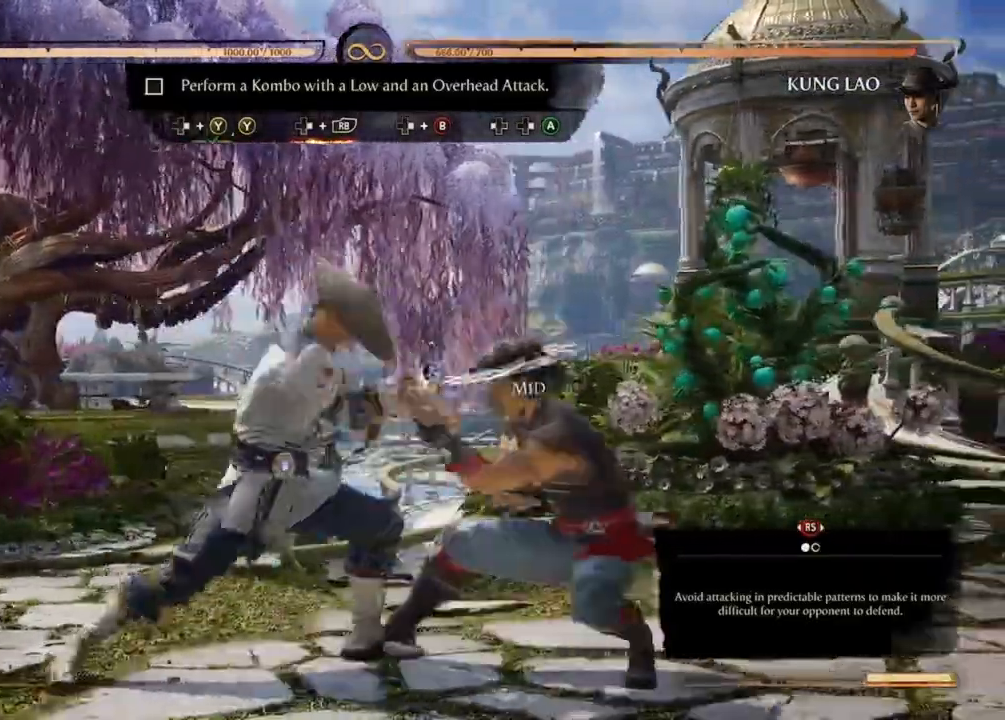
{"dt_ms": 500, "buttons": ["Y"], "events": [[33, "R1", "down"], [100, "Y", "down"], [167, "Y", "up"], [200, "R1", "up"], [233, "R1", "down"], [233, "Y", "down"], [367, "Y", "up"], [400, "Y", "down"], [500, "DPAD_RIGHT", "up"], [500, "R1", "up"]]}
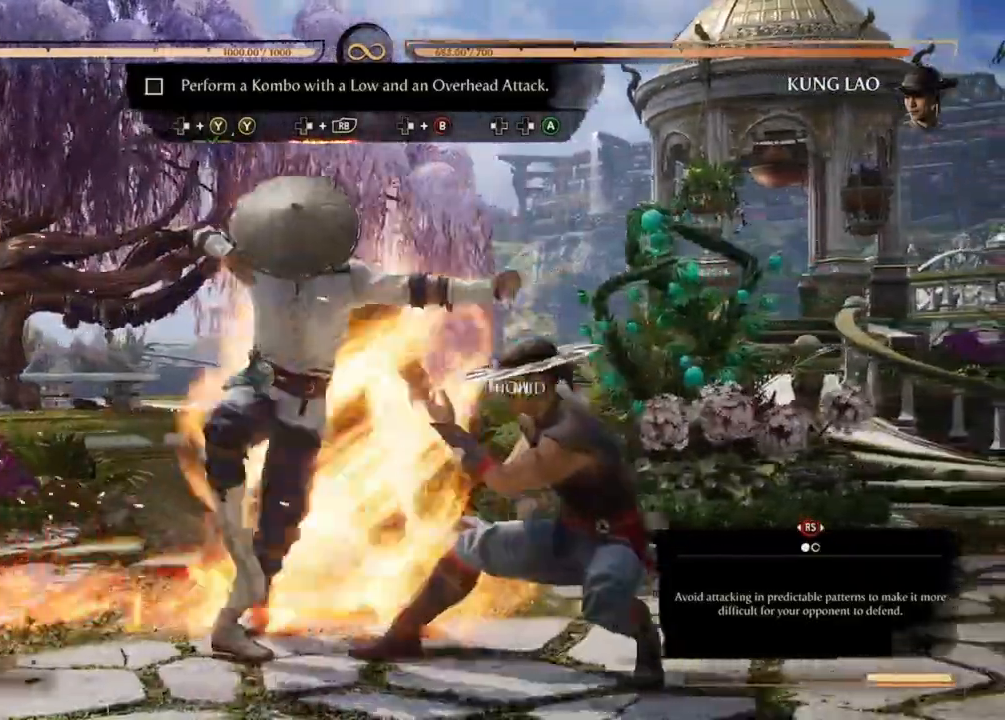
{"dt_ms": 500, "buttons": [], "events": [[33, "Y", "up"], [233, "DPAD_RIGHT", "down"], [367, "DPAD_RIGHT", "up"]]}
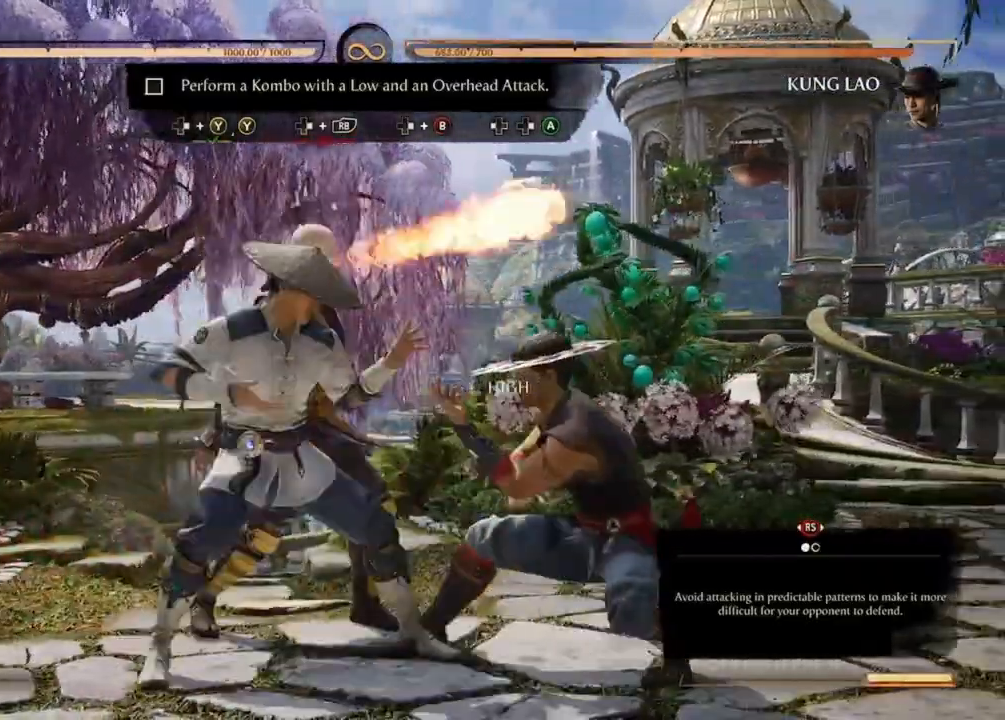
{"dt_ms": 500, "buttons": [], "events": [[33, "B", "down"], [33, "DPAD_RIGHT", "down"], [167, "B", "up"], [200, "B", "down"], [467, "B", "up"], [467, "DPAD_RIGHT", "up"]]}
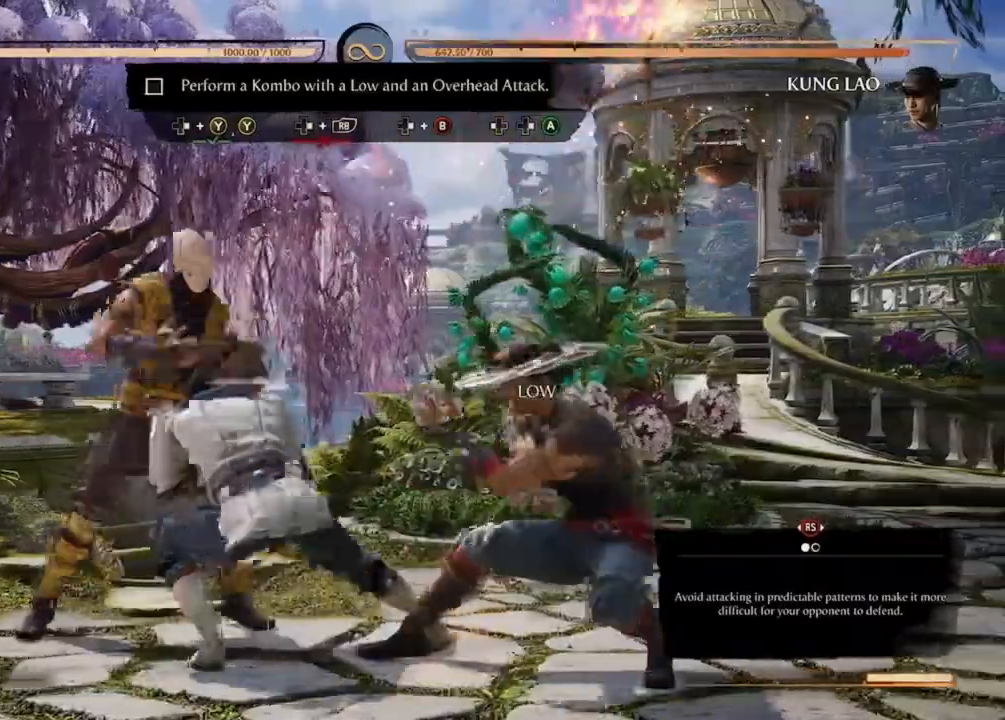
{"dt_ms": 500, "buttons": ["DPAD_RIGHT"], "events": [[367, "DPAD_LEFT", "down"], [400, "A", "down"], [433, "DPAD_LEFT", "up"], [467, "A", "up"], [500, "DPAD_RIGHT", "down"]]}
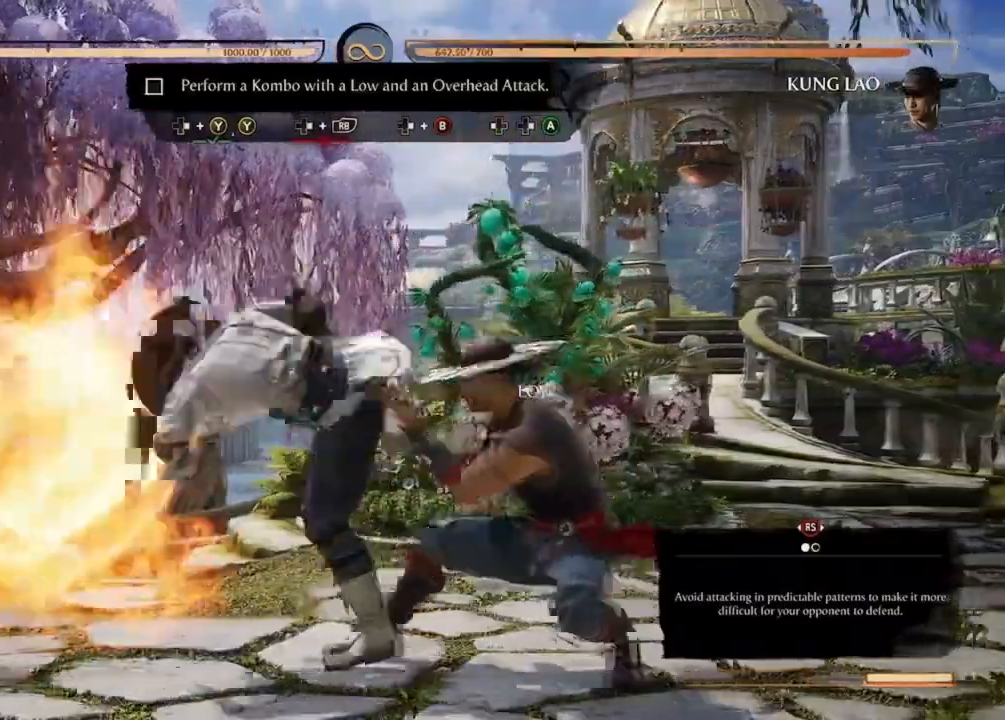
{"dt_ms": 500, "buttons": ["A", "DPAD_DOWN", "DPAD_RIGHT"], "events": [[33, "A", "down"], [167, "A", "up"], [200, "A", "down"], [500, "DPAD_DOWN", "down"]]}
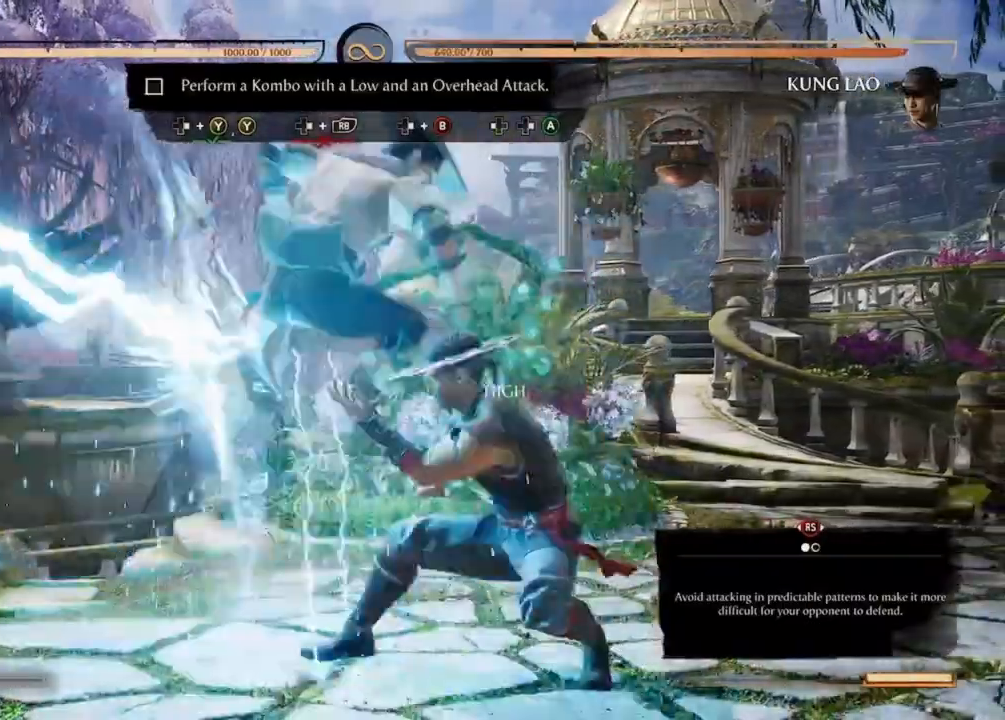
{"dt_ms": 500, "buttons": [], "events": [[67, "DPAD_DOWN", "up"], [433, "A", "up"], [433, "DPAD_RIGHT", "up"]]}
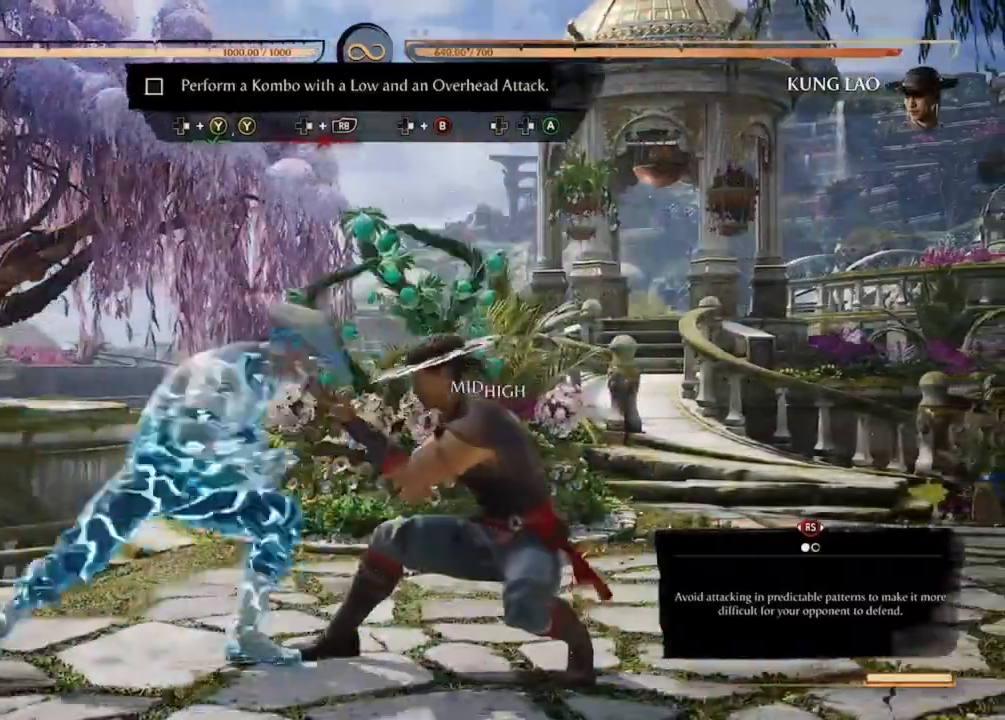
{"dt_ms": 500, "buttons": [], "events": [[300, "A", "down"], [333, "DPAD_RIGHT", "down"], [433, "A", "up"], [433, "DPAD_RIGHT", "up"]]}
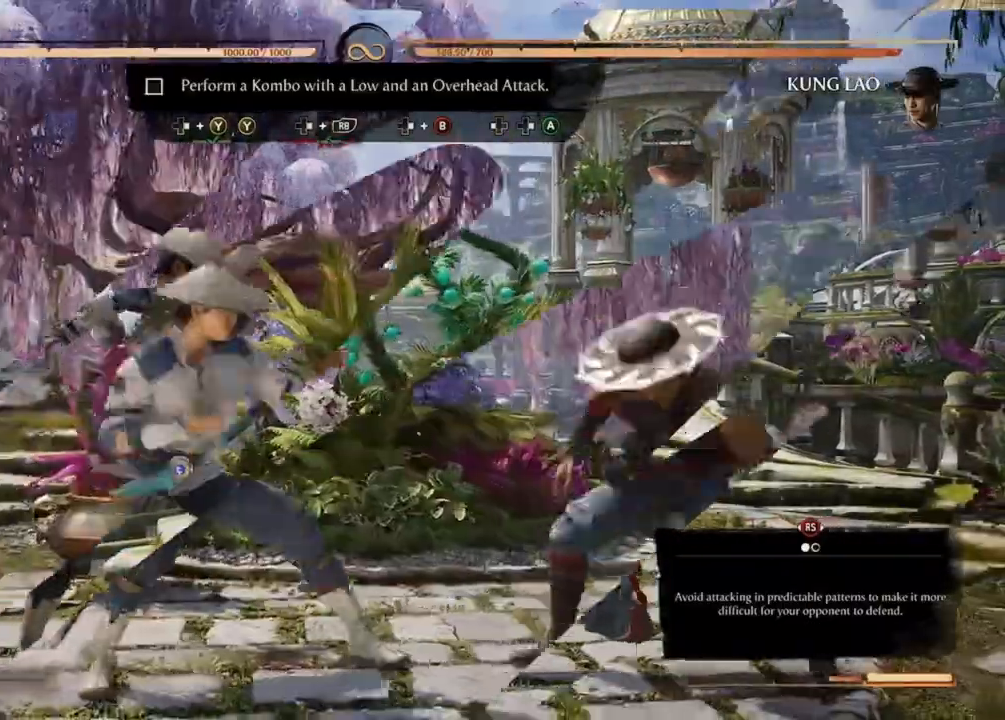
{"dt_ms": 500, "buttons": [], "events": []}
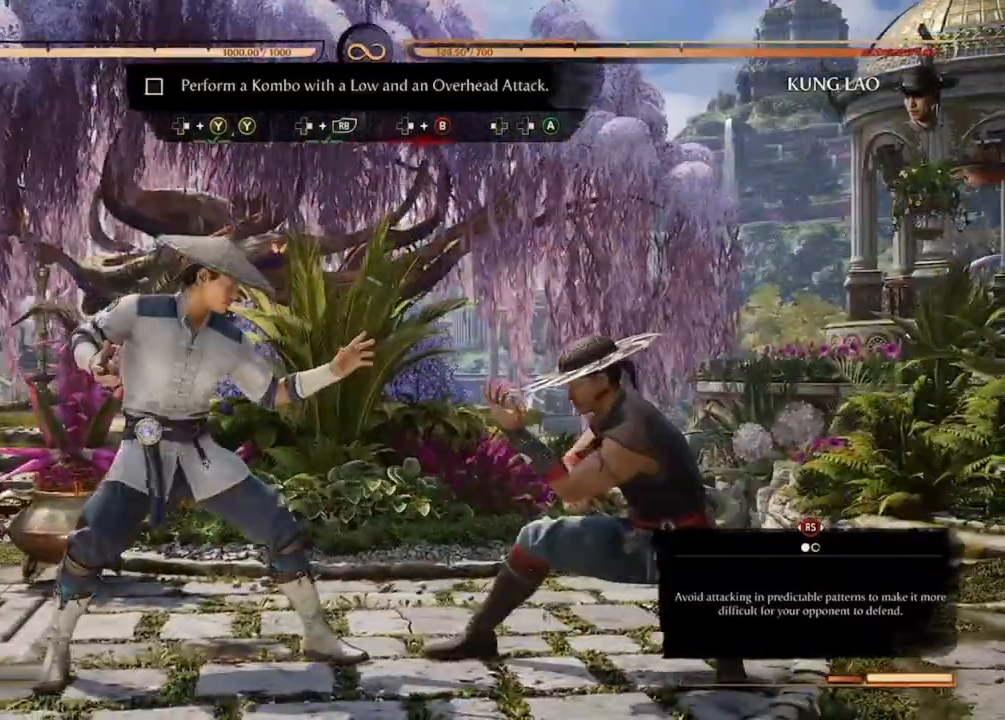
{"dt_ms": 500, "buttons": [], "events": [[200, "DPAD_RIGHT", "down"], [333, "DPAD_RIGHT", "up"]]}
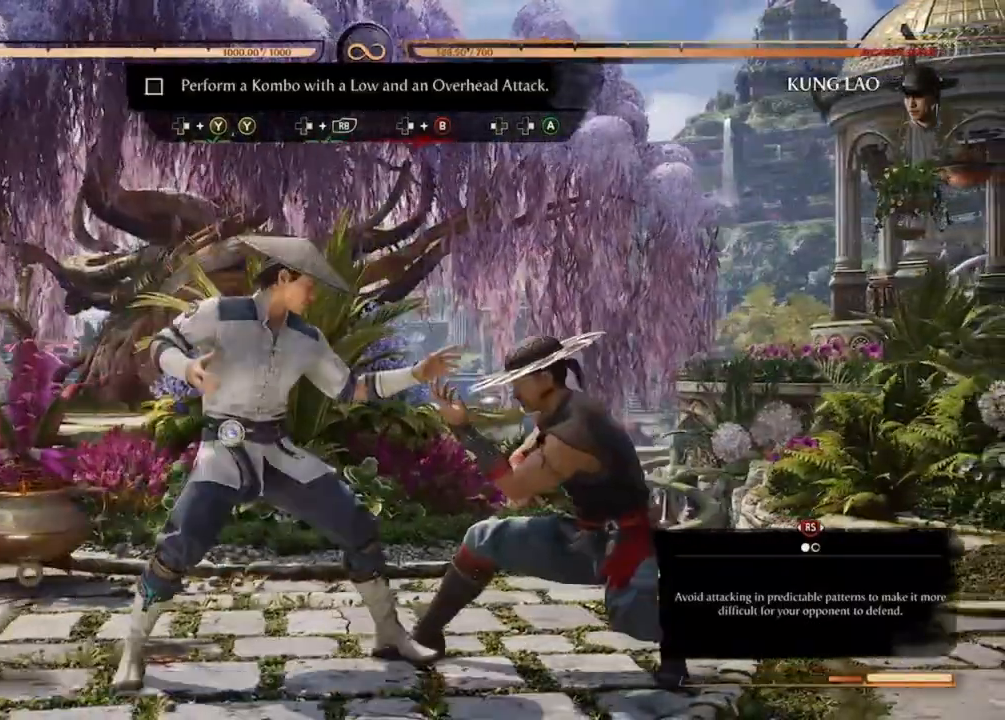
{"dt_ms": 500, "buttons": [], "events": []}
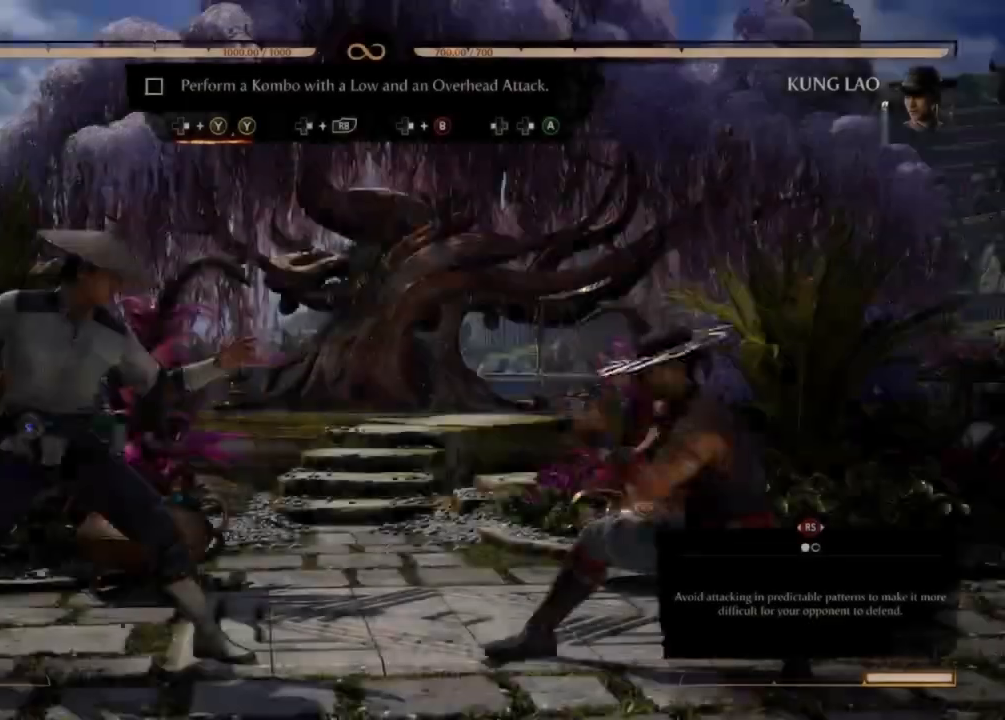
{"dt_ms": 1000, "buttons": []}
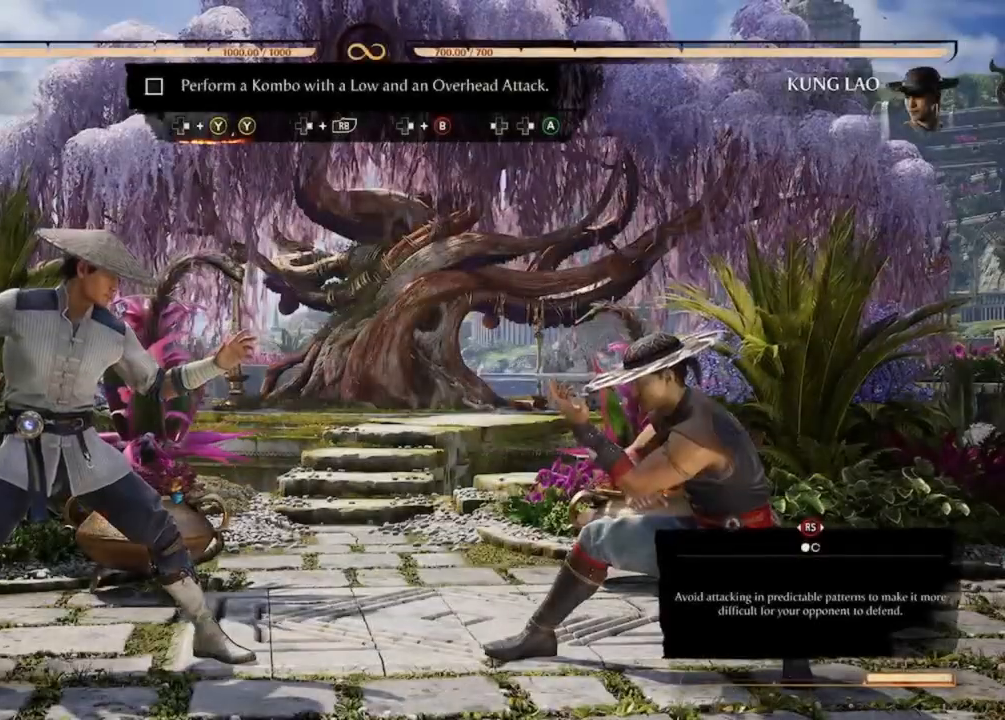
{"dt_ms": 500, "buttons": ["Y", "DPAD_RIGHT"], "events": [[433, "DPAD_RIGHT", "down"], [433, "Y", "down"]]}
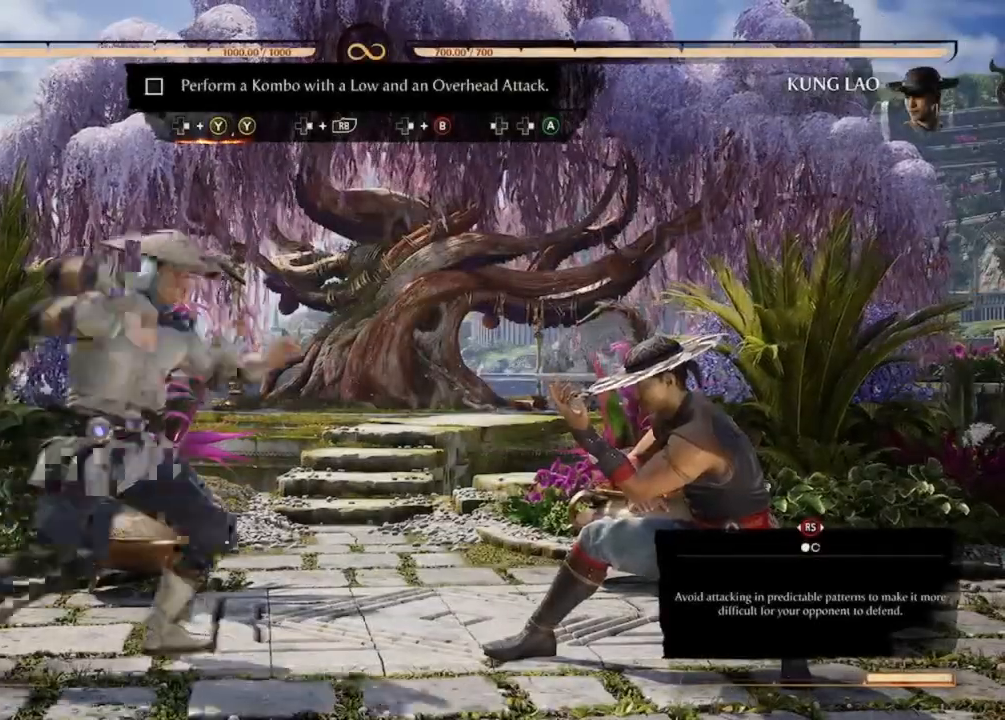
{"dt_ms": 500, "buttons": ["Y", "DPAD_RIGHT"], "events": [[133, "DPAD_RIGHT", "up"], [133, "Y", "up"], [200, "DPAD_RIGHT", "down"], [233, "Y", "down"]]}
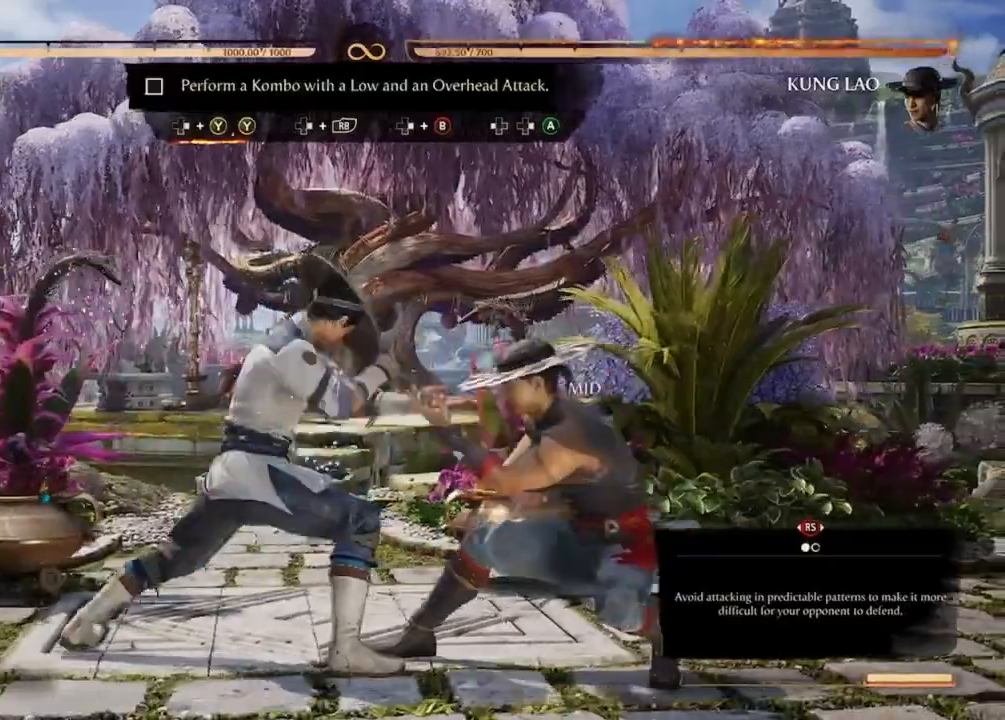
{"dt_ms": 500, "buttons": ["R1", "DPAD_RIGHT"], "events": [[33, "Y", "up"], [100, "DPAD_RIGHT", "up"], [433, "DPAD_RIGHT", "down"], [467, "R1", "down"]]}
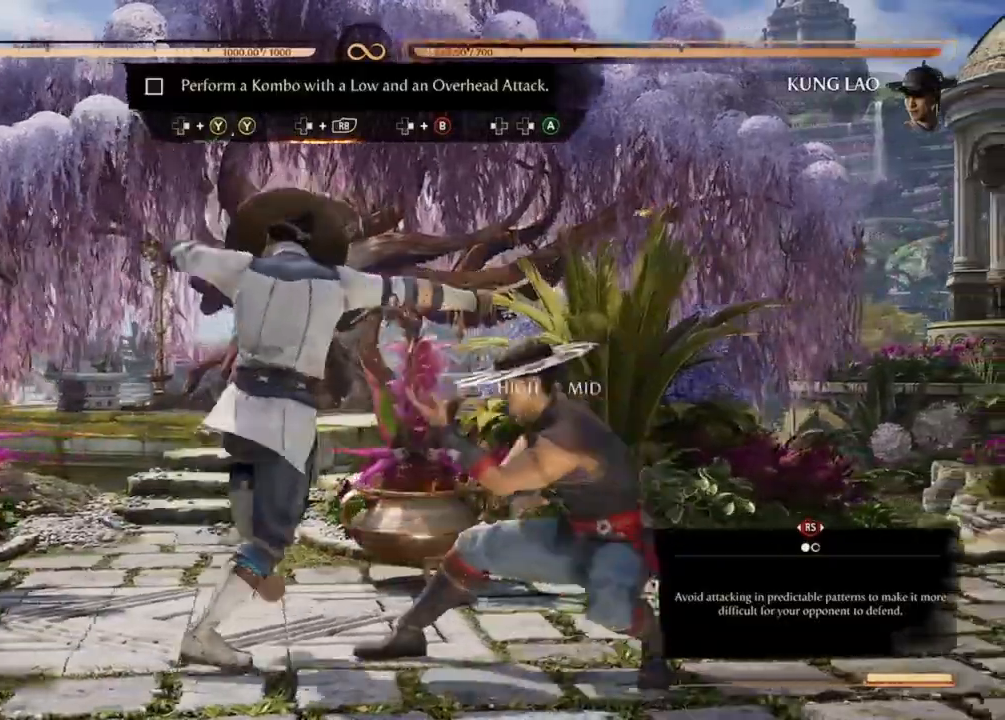
{"dt_ms": 500, "buttons": [], "events": [[133, "R1", "up"], [167, "DPAD_RIGHT", "up"]]}
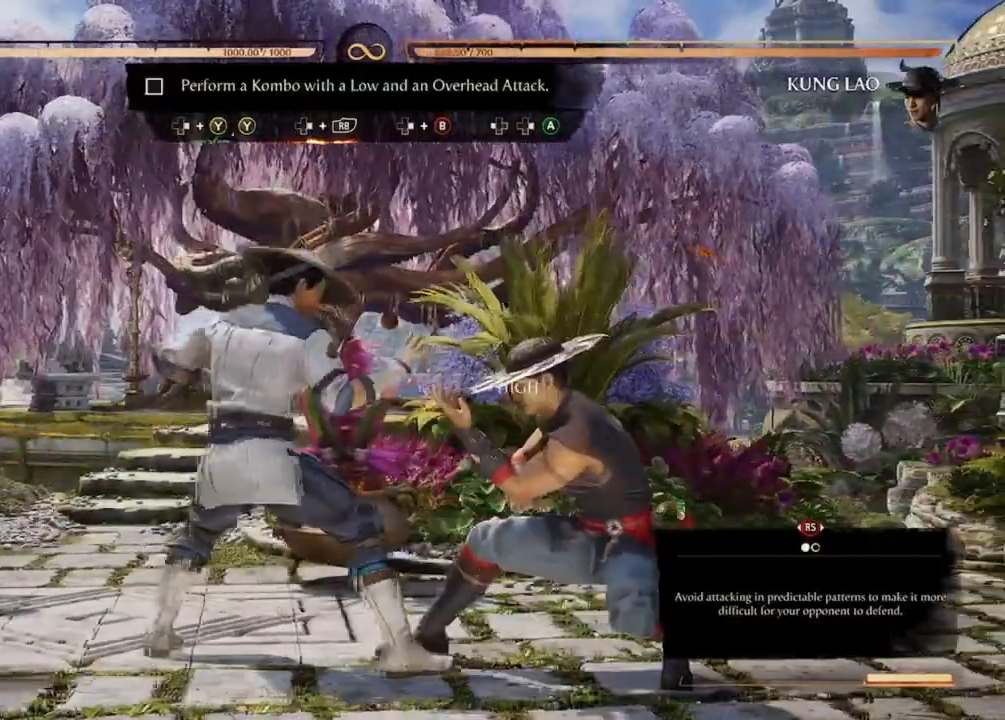
{"dt_ms": 500, "buttons": [], "events": []}